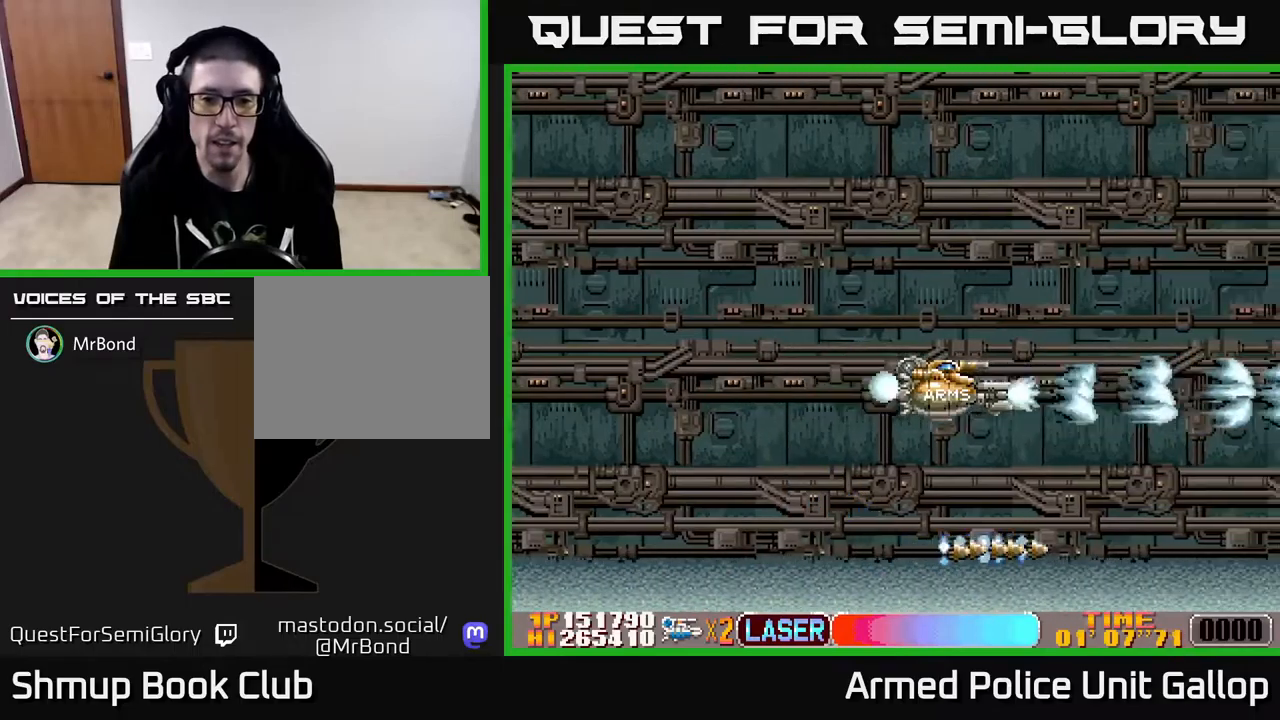
Gameplay with a controller (Xbox layout); each line is a JSON object with the inputs held at the frame after it. "events" lists button and stick changes between this image and that frame as [ms after this image, input, new state], when the widget could be followed in between.
{"buttons": ["A"], "left_stick": "center", "right_stick": "center", "events": []}
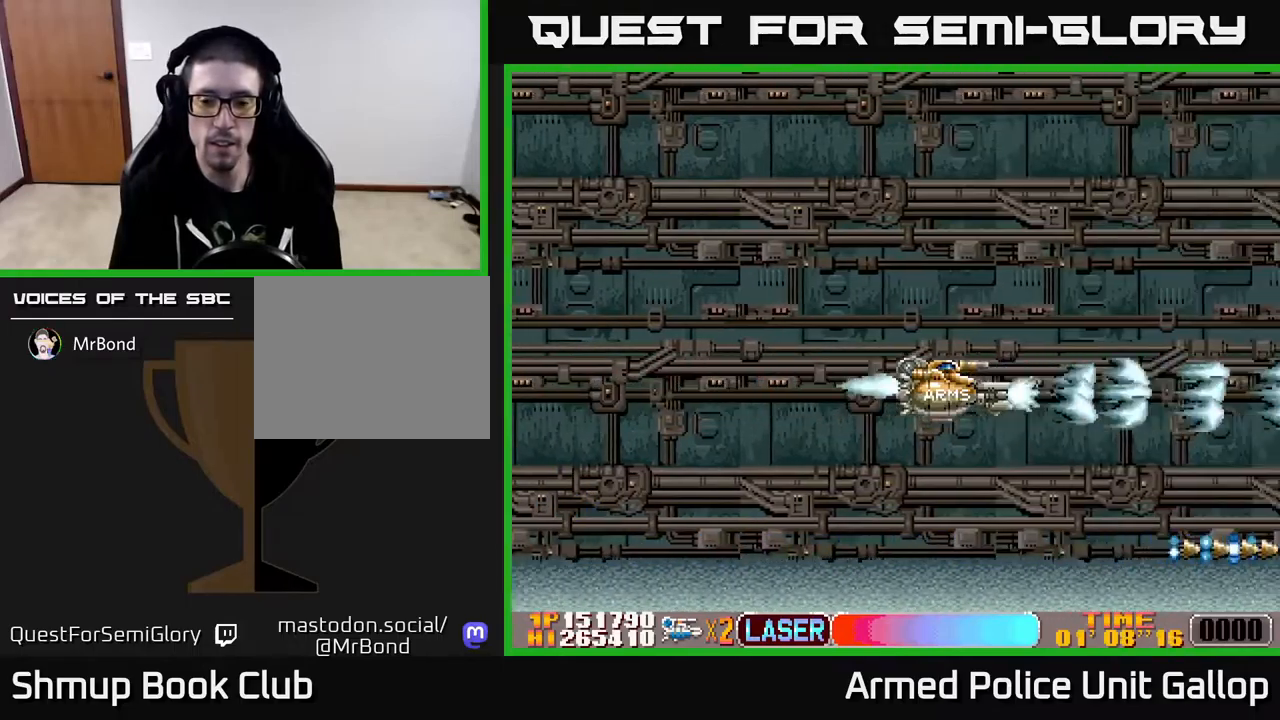
{"buttons": ["A"], "left_stick": "center", "right_stick": "center", "events": []}
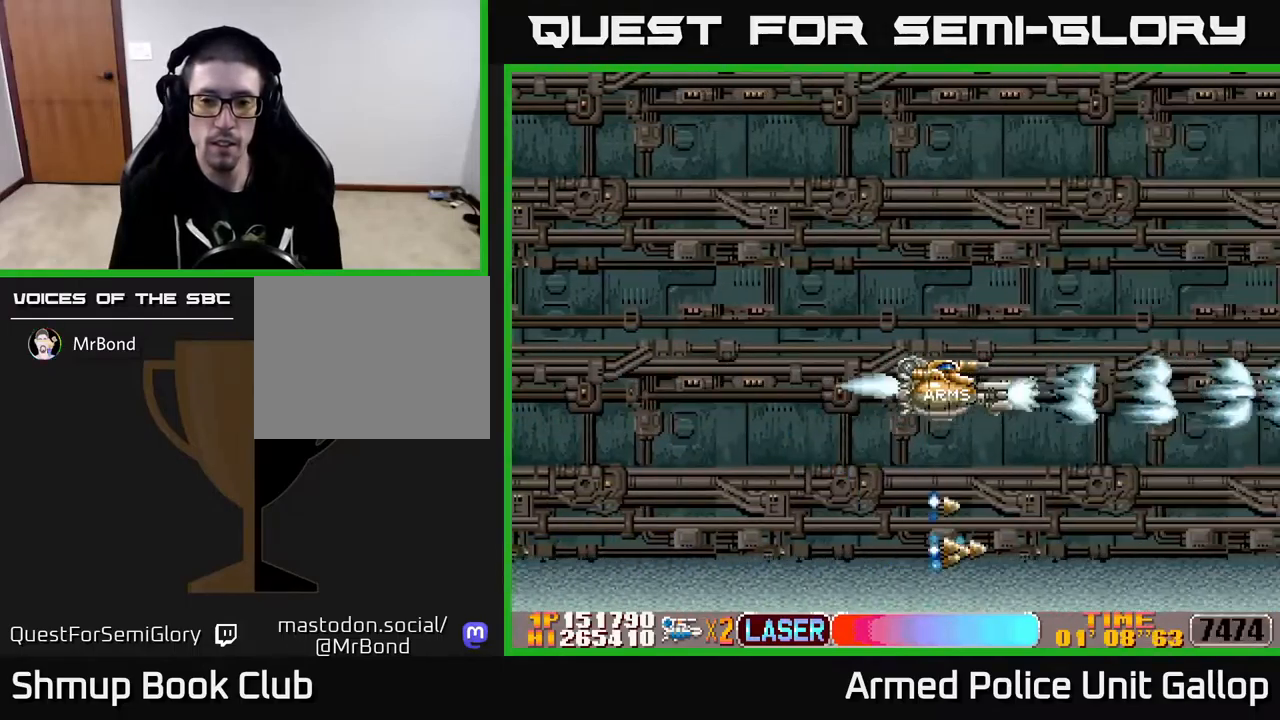
{"buttons": ["A"], "left_stick": "center", "right_stick": "center", "events": []}
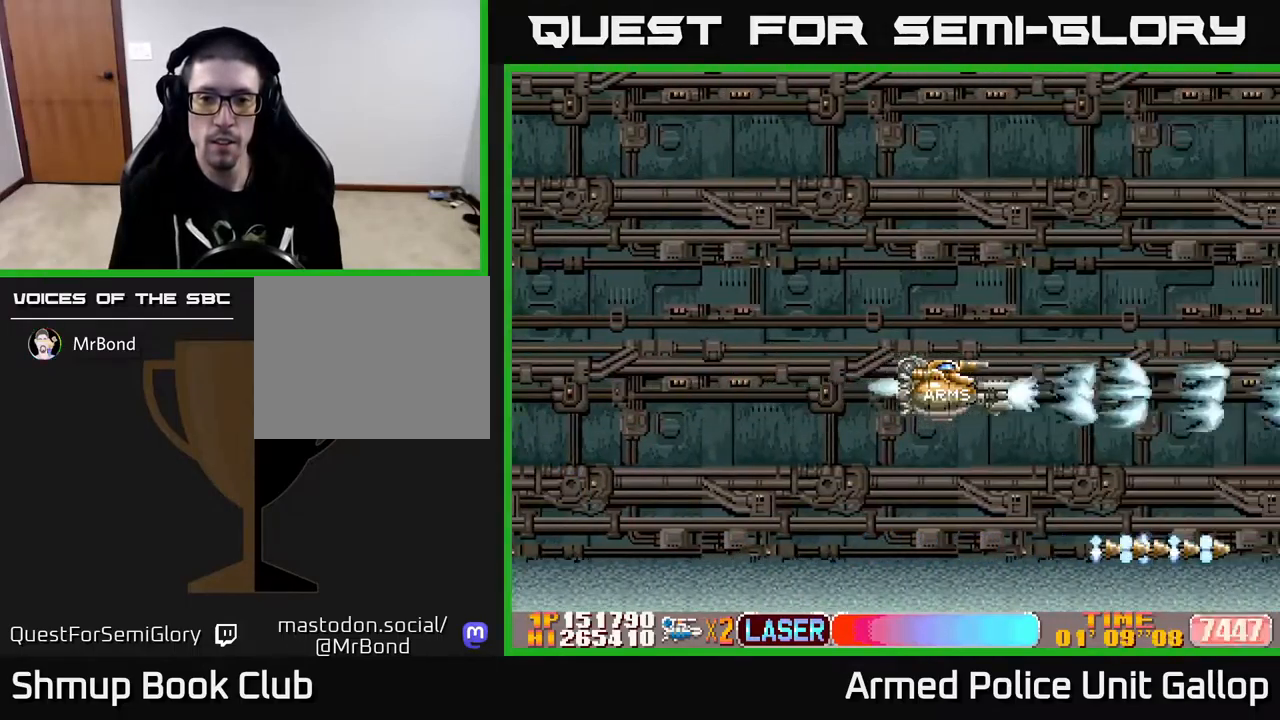
{"buttons": ["A"], "left_stick": "center", "right_stick": "center", "events": []}
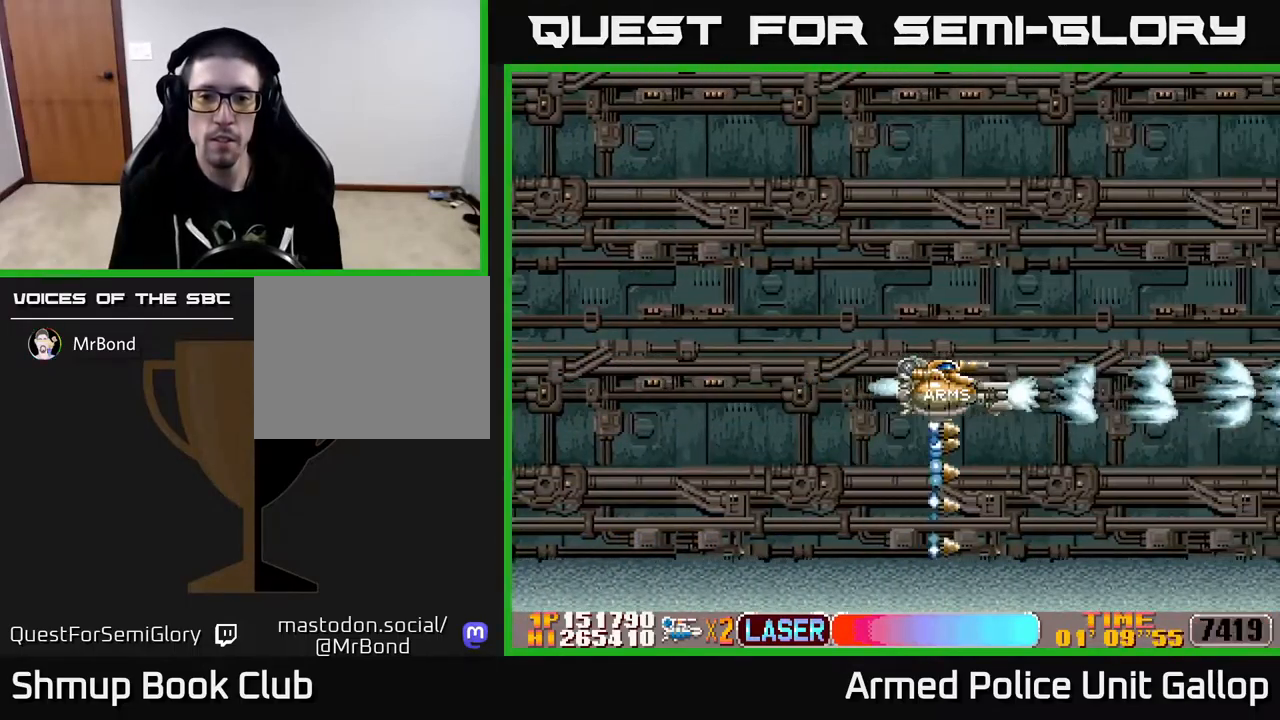
{"buttons": ["A"], "left_stick": "center", "right_stick": "center", "events": []}
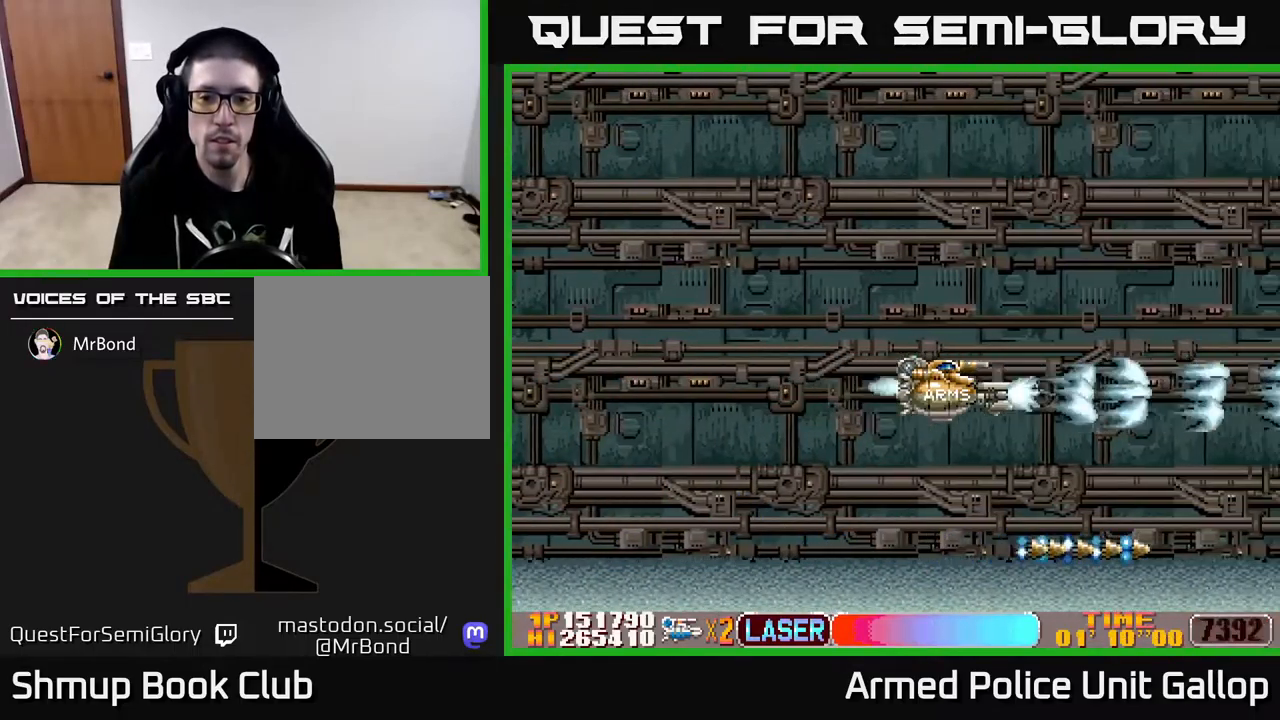
{"buttons": ["A"], "left_stick": "center", "right_stick": "center", "events": []}
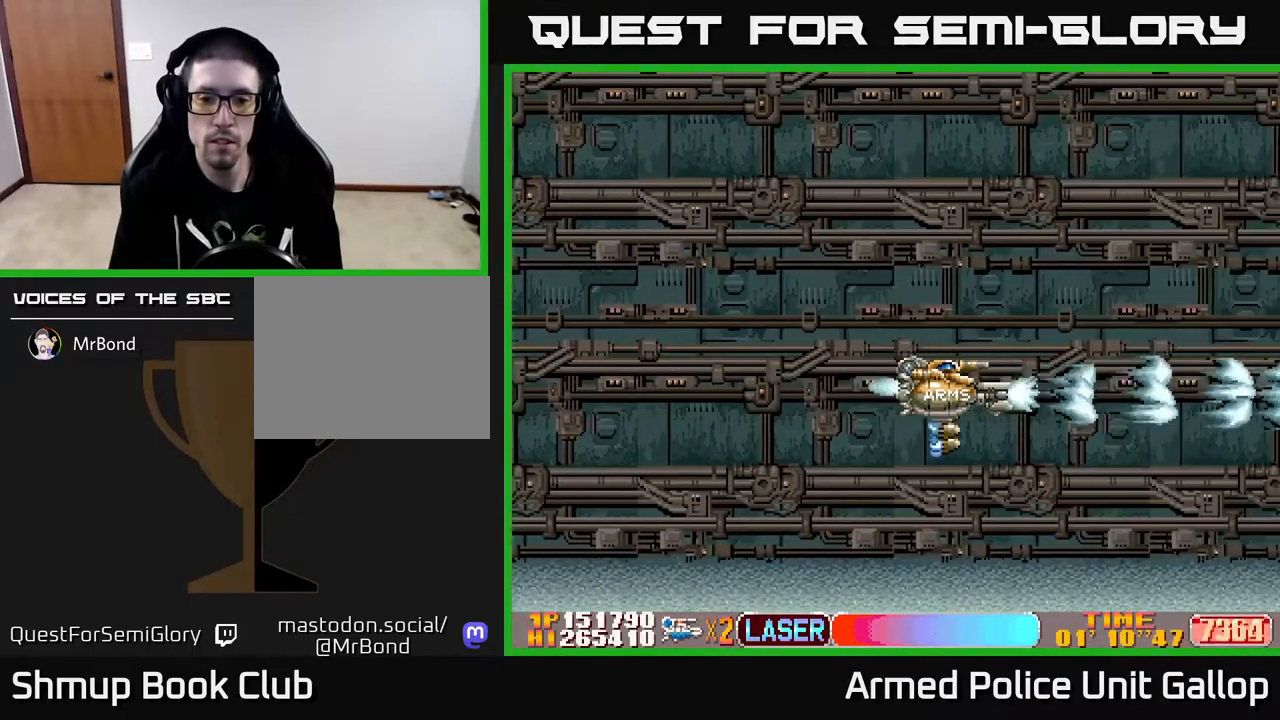
{"buttons": ["A"], "left_stick": "center", "right_stick": "center", "events": []}
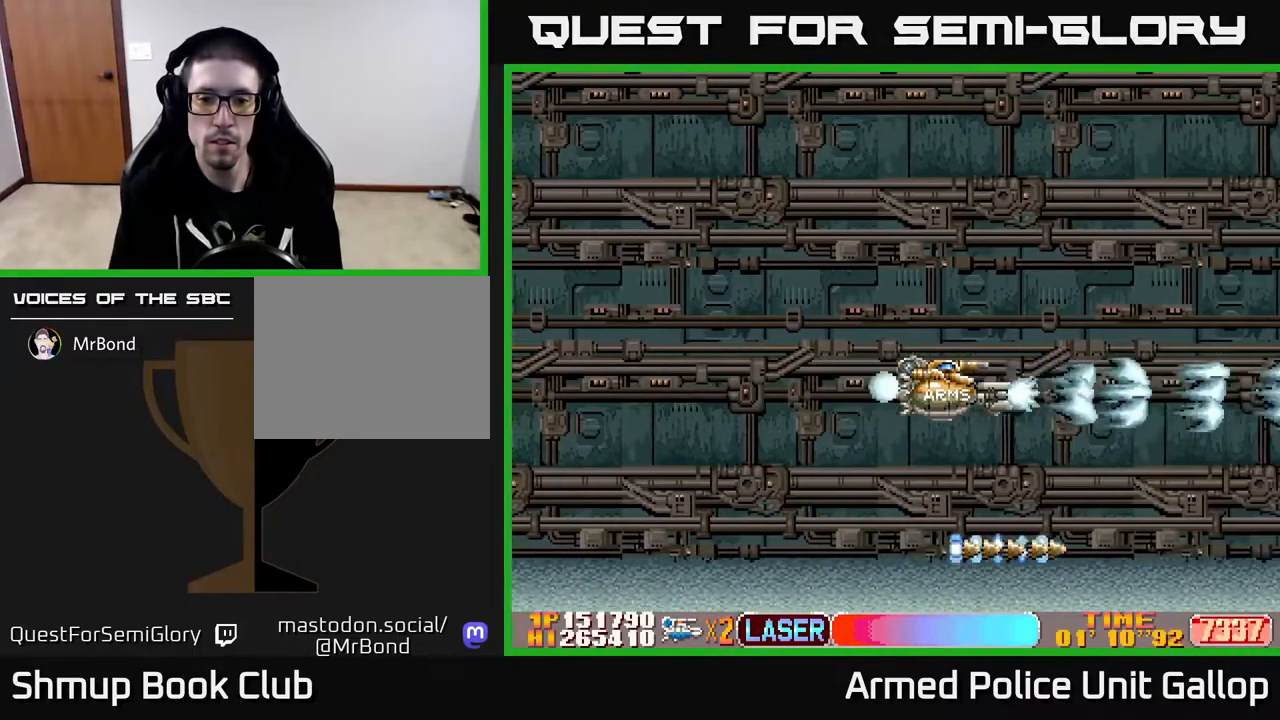
{"buttons": ["A"], "left_stick": "center", "right_stick": "center", "events": []}
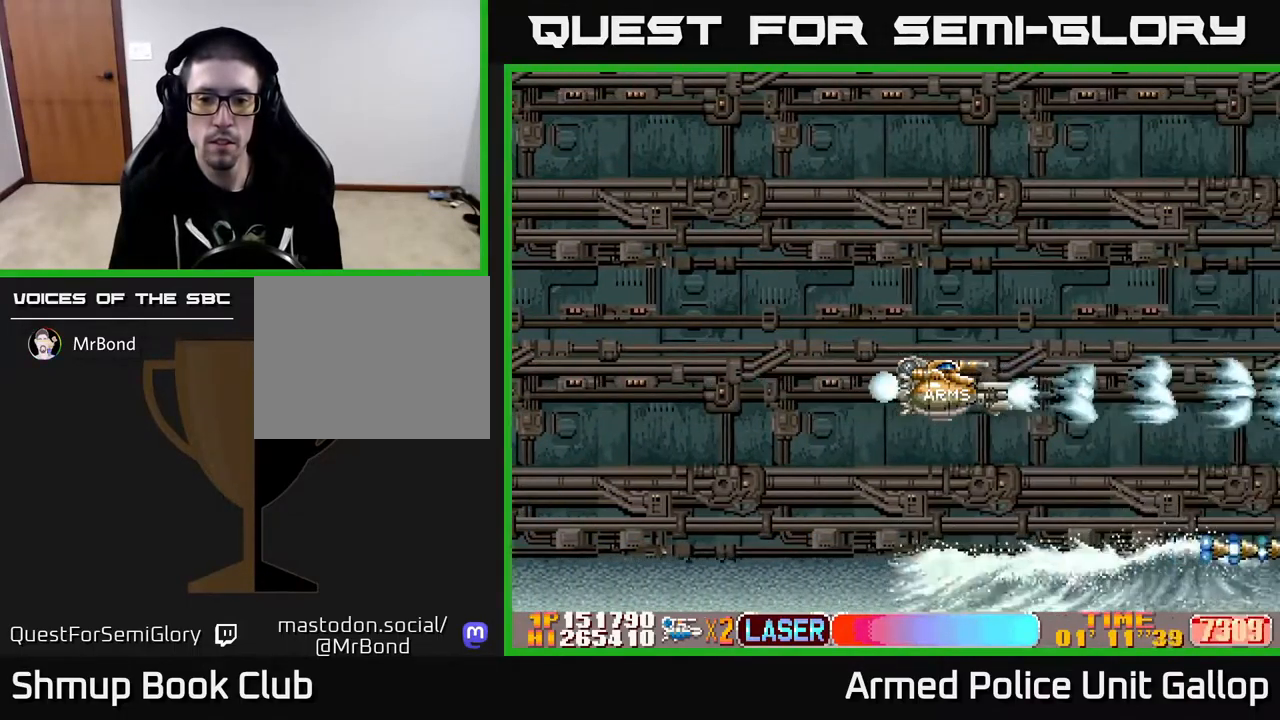
{"buttons": ["A", "DPAD_DOWN", "DPAD_LEFT"], "left_stick": "center", "right_stick": "center", "events": [[133, "DPAD_LEFT", "down"], [333, "DPAD_DOWN", "down"]]}
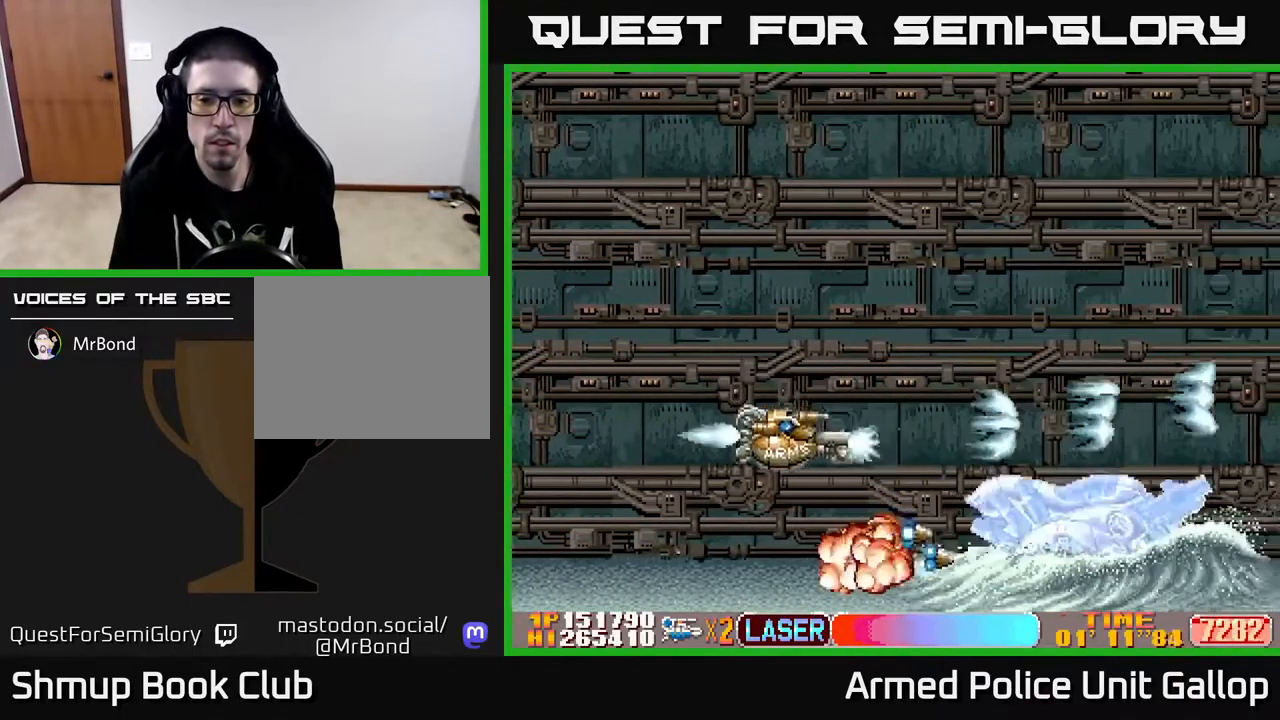
{"buttons": ["A"], "left_stick": "center", "right_stick": "center", "events": [[100, "DPAD_LEFT", "up"], [200, "DPAD_RIGHT", "down"], [266, "DPAD_DOWN", "up"], [333, "DPAD_UP", "down"], [349, "DPAD_RIGHT", "up"], [516, "DPAD_UP", "up"]]}
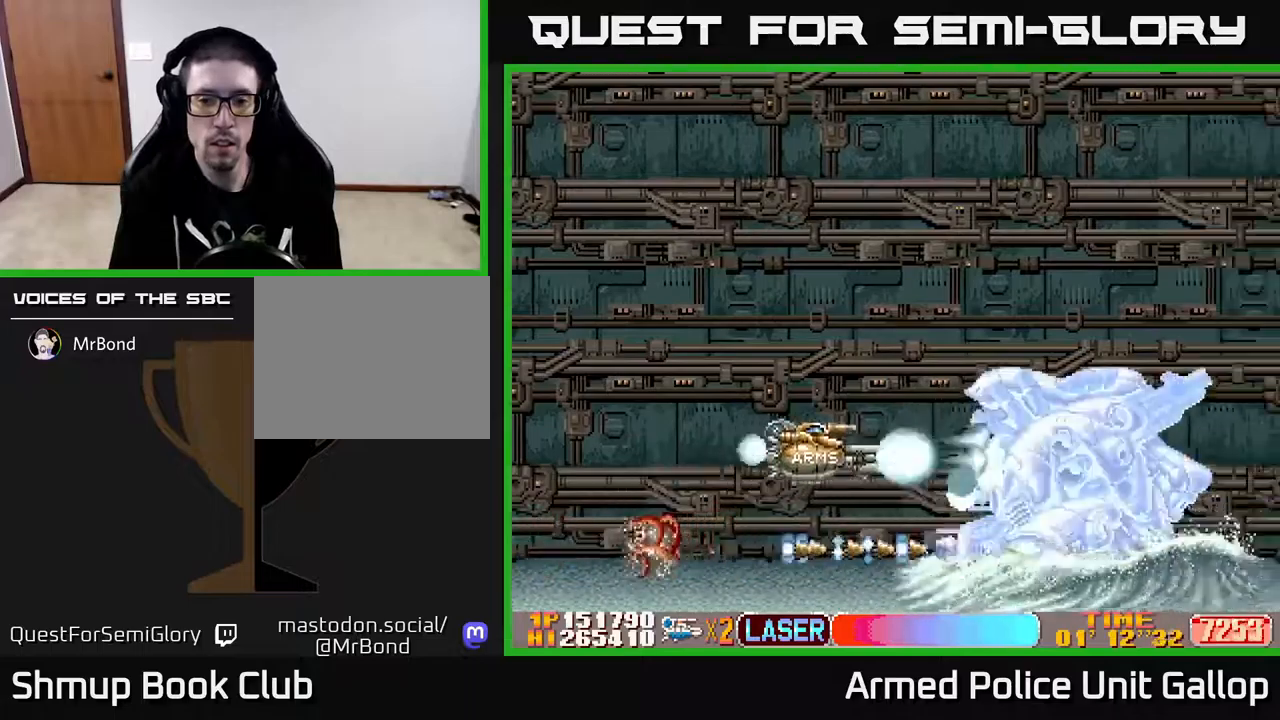
{"buttons": ["A", "DPAD_LEFT"], "left_stick": "center", "right_stick": "center", "events": [[117, "DPAD_UP", "down"], [150, "DPAD_LEFT", "down"], [217, "DPAD_UP", "up"], [333, "DPAD_LEFT", "up"], [500, "DPAD_LEFT", "down"]]}
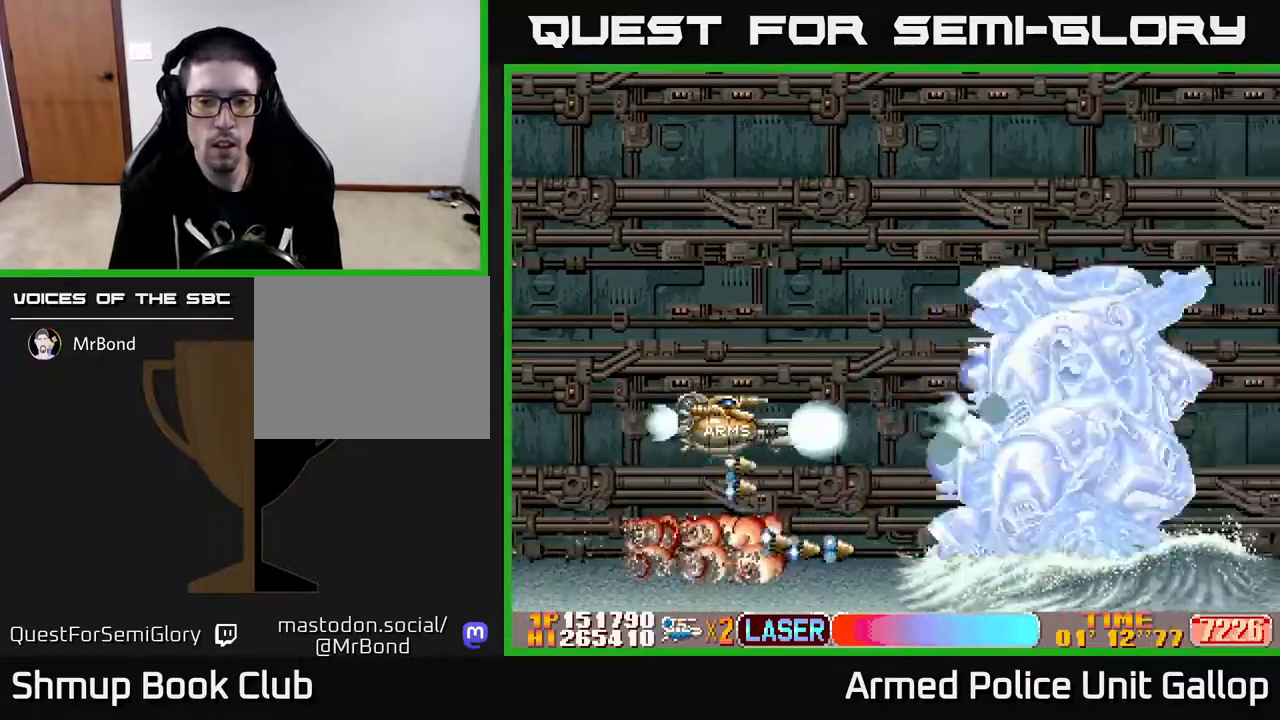
{"buttons": ["A"], "left_stick": "center", "right_stick": "center", "events": [[150, "DPAD_LEFT", "up"], [333, "DPAD_UP", "down"], [433, "DPAD_UP", "up"]]}
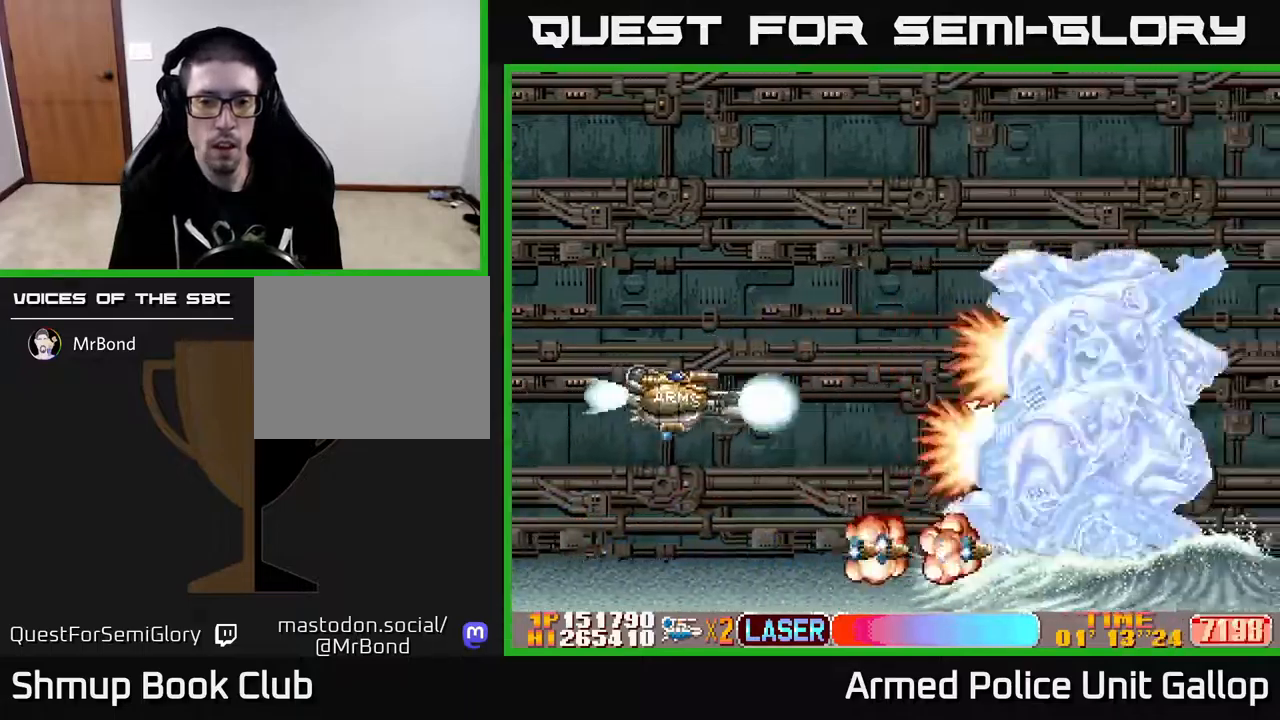
{"buttons": ["A", "DPAD_RIGHT"], "left_stick": "center", "right_stick": "center", "events": [[467, "DPAD_RIGHT", "down"]]}
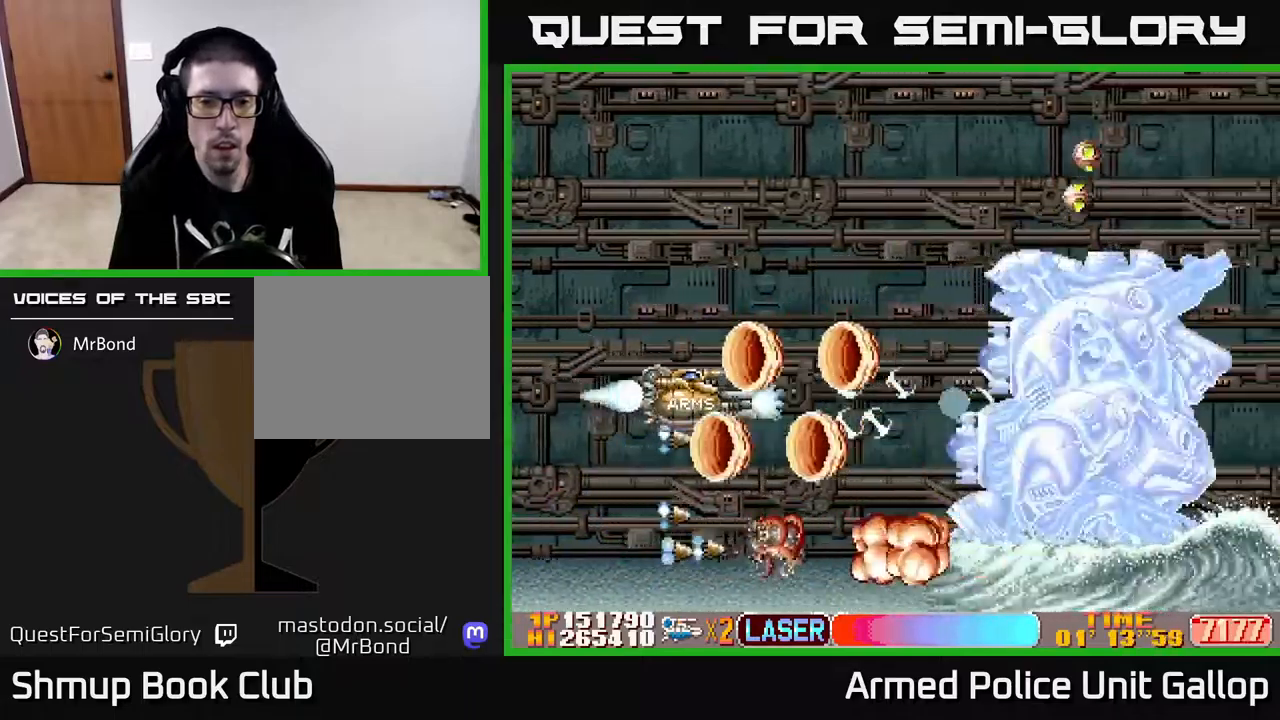
{"buttons": ["A"], "left_stick": "center", "right_stick": "center", "events": [[183, "DPAD_RIGHT", "up"]]}
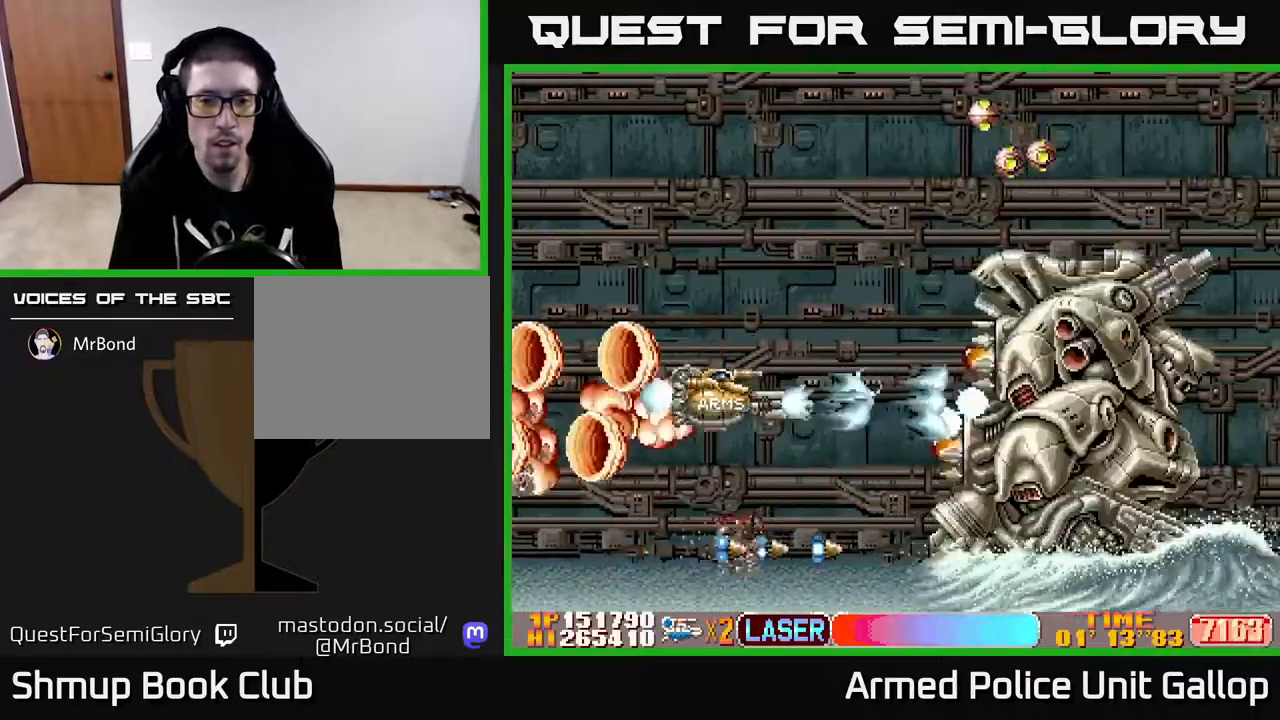
{"buttons": ["A"], "left_stick": "center", "right_stick": "center", "events": []}
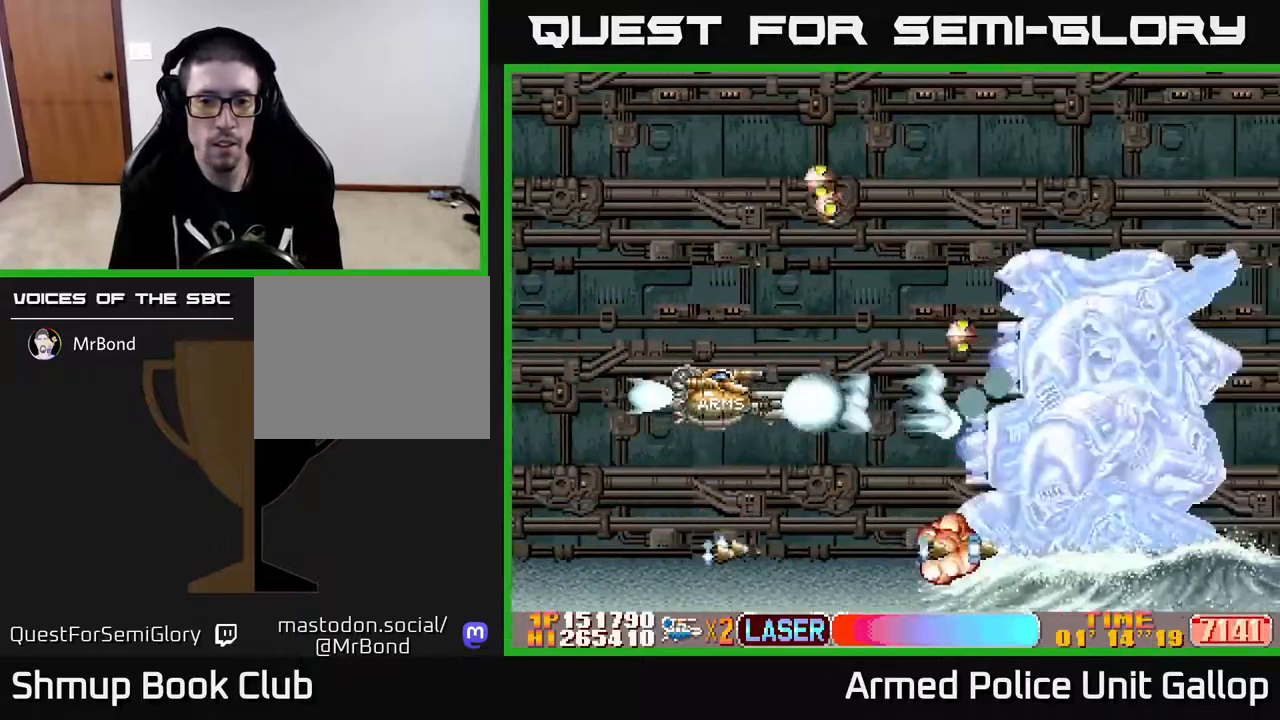
{"buttons": ["A", "DPAD_LEFT"], "left_stick": "center", "right_stick": "center", "events": [[83, "DPAD_LEFT", "down"]]}
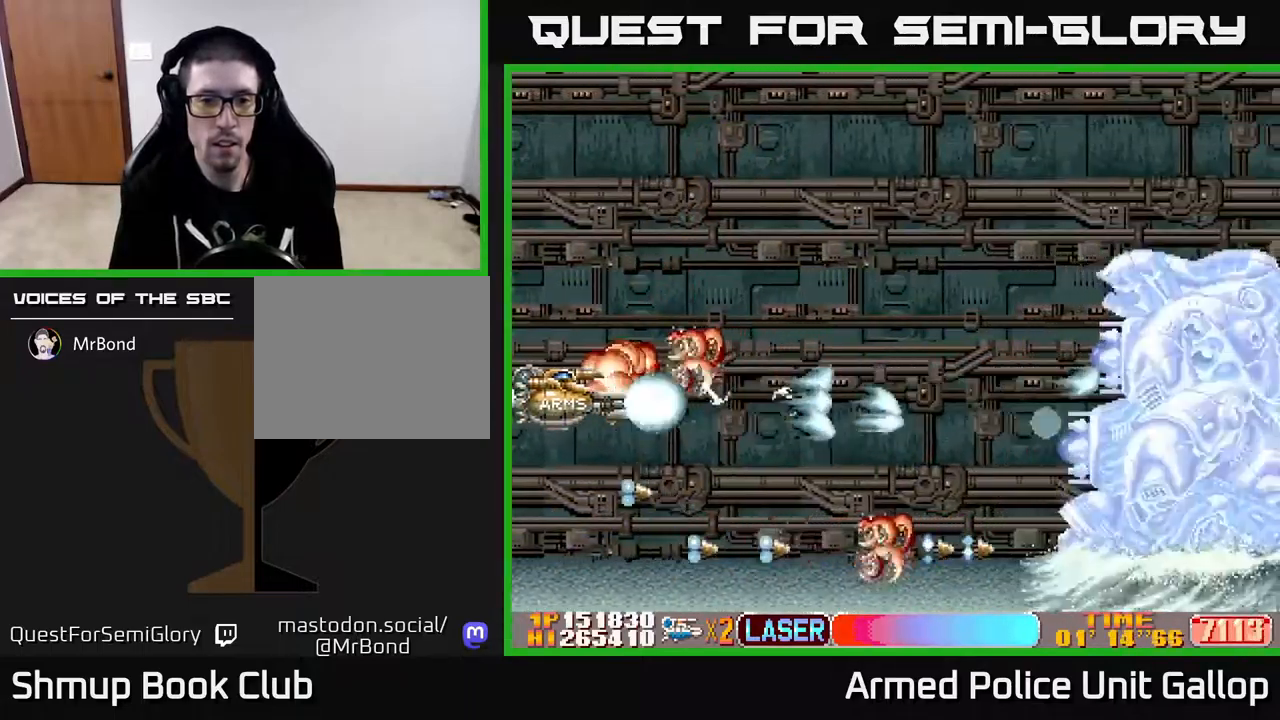
{"buttons": ["A", "DPAD_RIGHT"], "left_stick": "center", "right_stick": "center", "events": [[83, "DPAD_LEFT", "up"], [133, "DPAD_RIGHT", "down"]]}
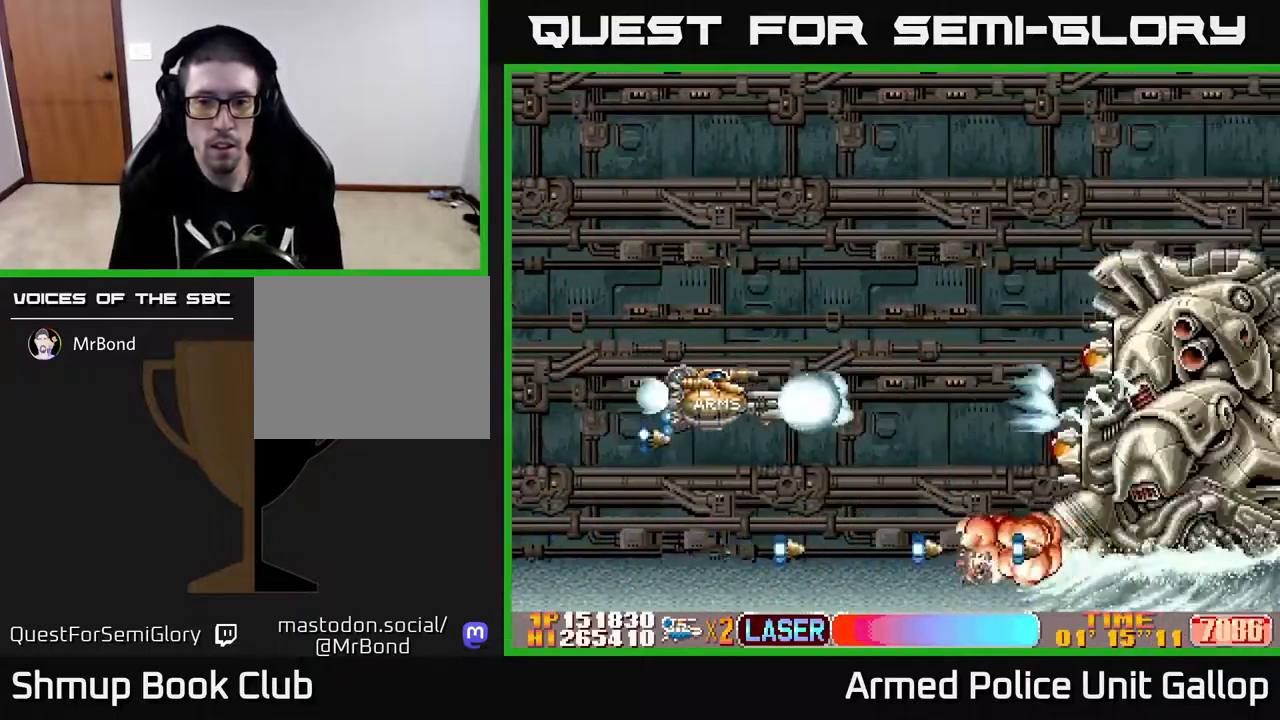
{"buttons": ["A", "DPAD_LEFT"], "left_stick": "center", "right_stick": "center", "events": [[333, "DPAD_RIGHT", "up"], [450, "DPAD_LEFT", "down"]]}
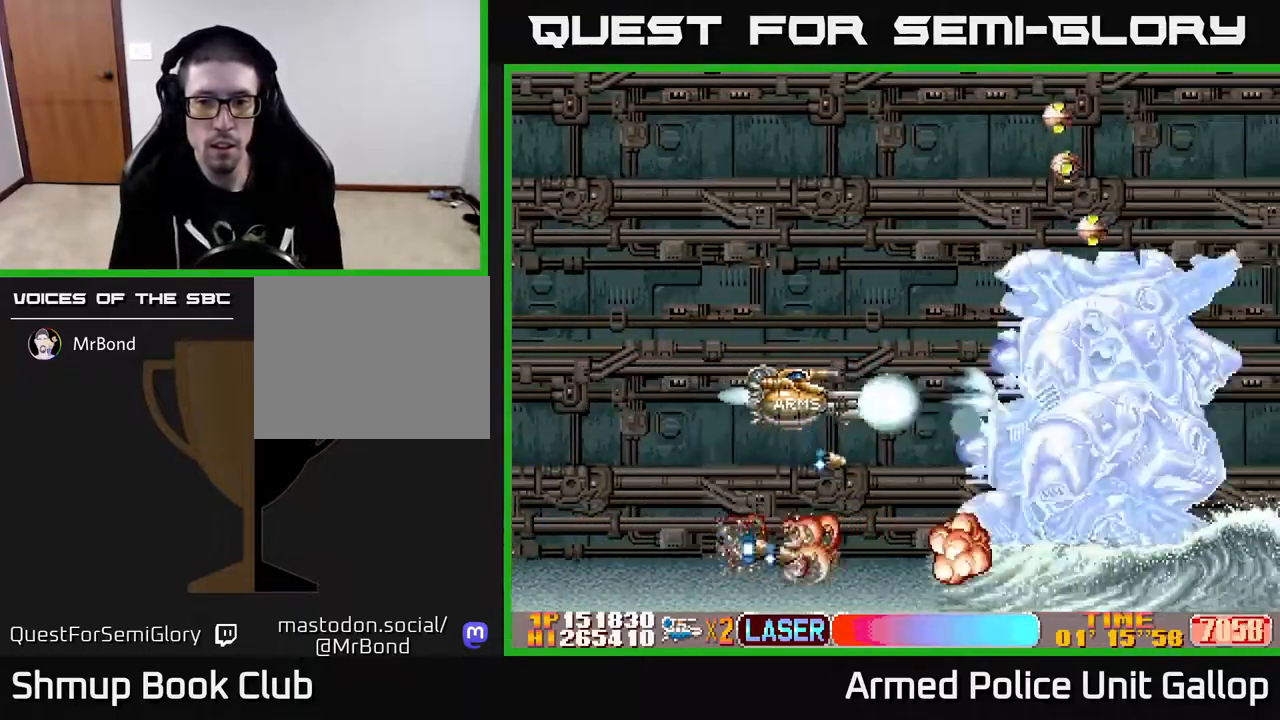
{"buttons": ["A", "DPAD_LEFT"], "left_stick": "center", "right_stick": "center", "events": [[117, "DPAD_LEFT", "up"], [383, "DPAD_LEFT", "down"]]}
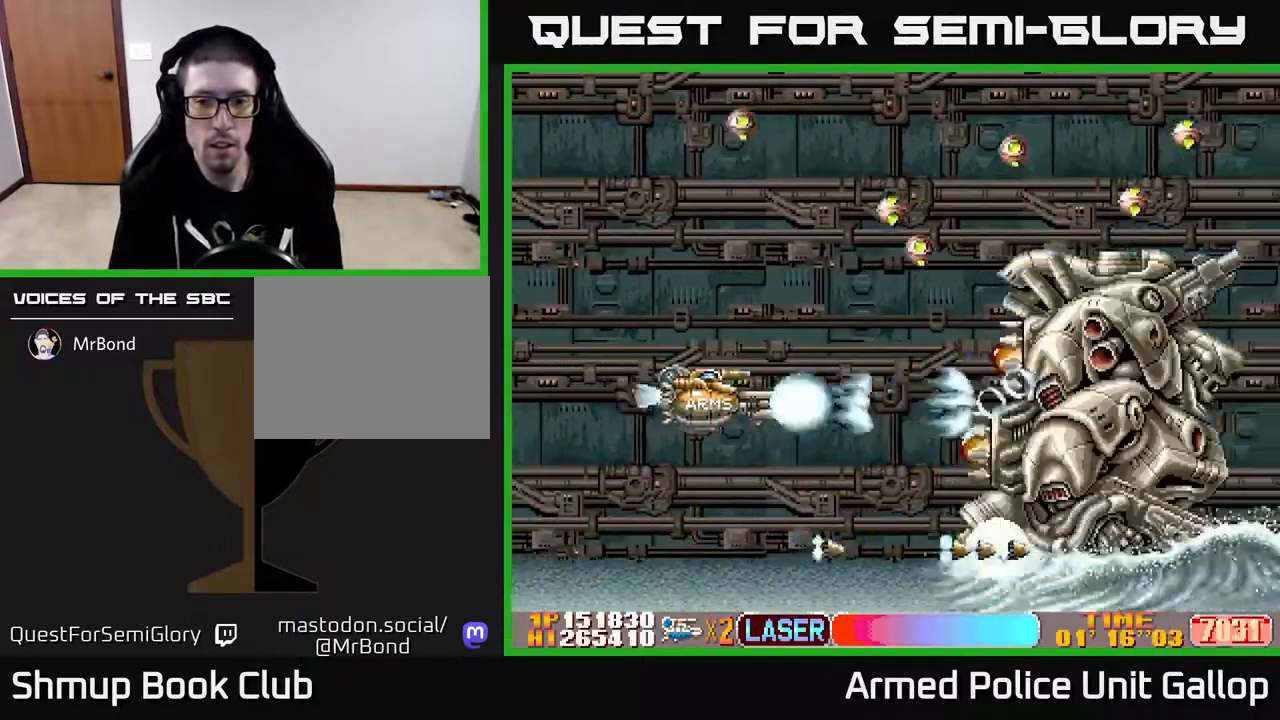
{"buttons": ["A", "DPAD_LEFT"], "left_stick": "center", "right_stick": "center", "events": [[183, "DPAD_LEFT", "up"], [317, "DPAD_RIGHT", "down"], [417, "DPAD_RIGHT", "up"], [467, "DPAD_LEFT", "down"]]}
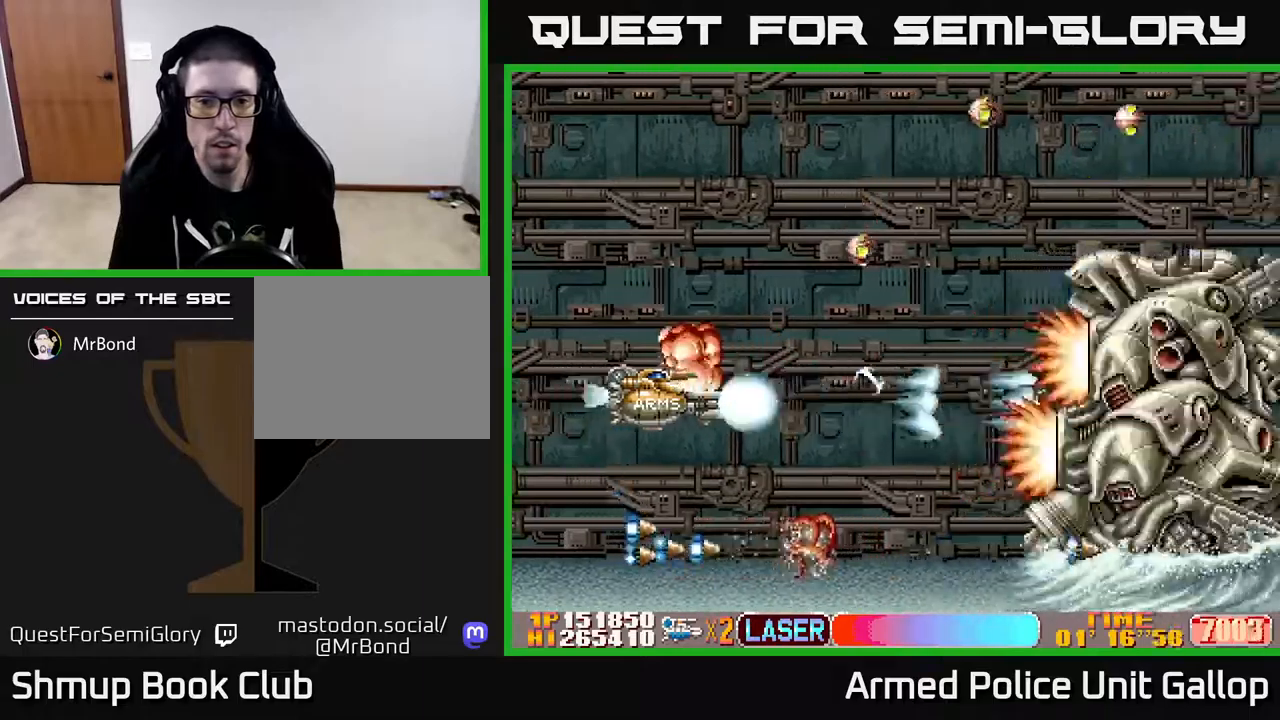
{"buttons": ["A", "DPAD_UP"], "left_stick": "center", "right_stick": "center", "events": [[67, "DPAD_UP", "down"], [117, "DPAD_UP", "up"], [267, "DPAD_DOWN", "down"], [267, "DPAD_LEFT", "up"], [300, "DPAD_DOWN", "up"], [317, "DPAD_UP", "down"], [467, "DPAD_RIGHT", "down"], [500, "DPAD_RIGHT", "up"]]}
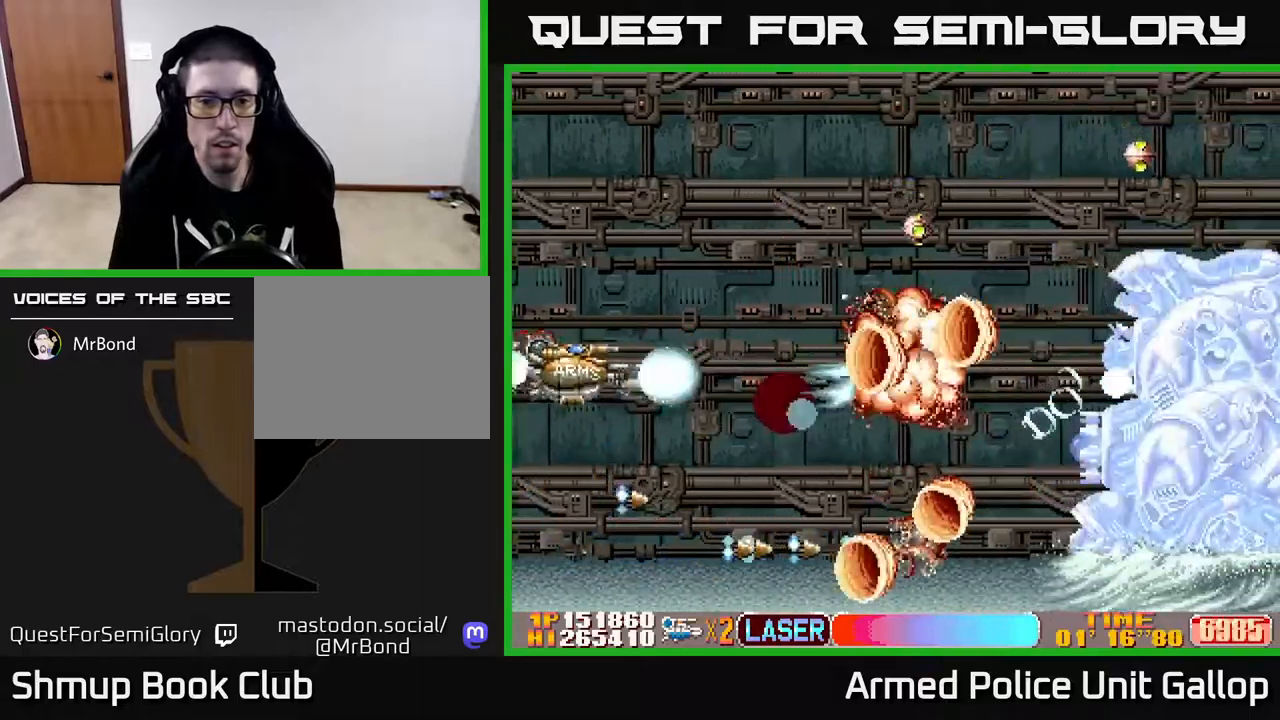
{"buttons": ["A", "DPAD_DOWN", "DPAD_LEFT"], "left_stick": "center", "right_stick": "center", "events": [[150, "DPAD_RIGHT", "down"], [217, "DPAD_RIGHT", "up"], [267, "DPAD_LEFT", "down"], [367, "DPAD_LEFT", "up"], [417, "DPAD_LEFT", "down"], [417, "DPAD_UP", "up"], [450, "DPAD_DOWN", "down"]]}
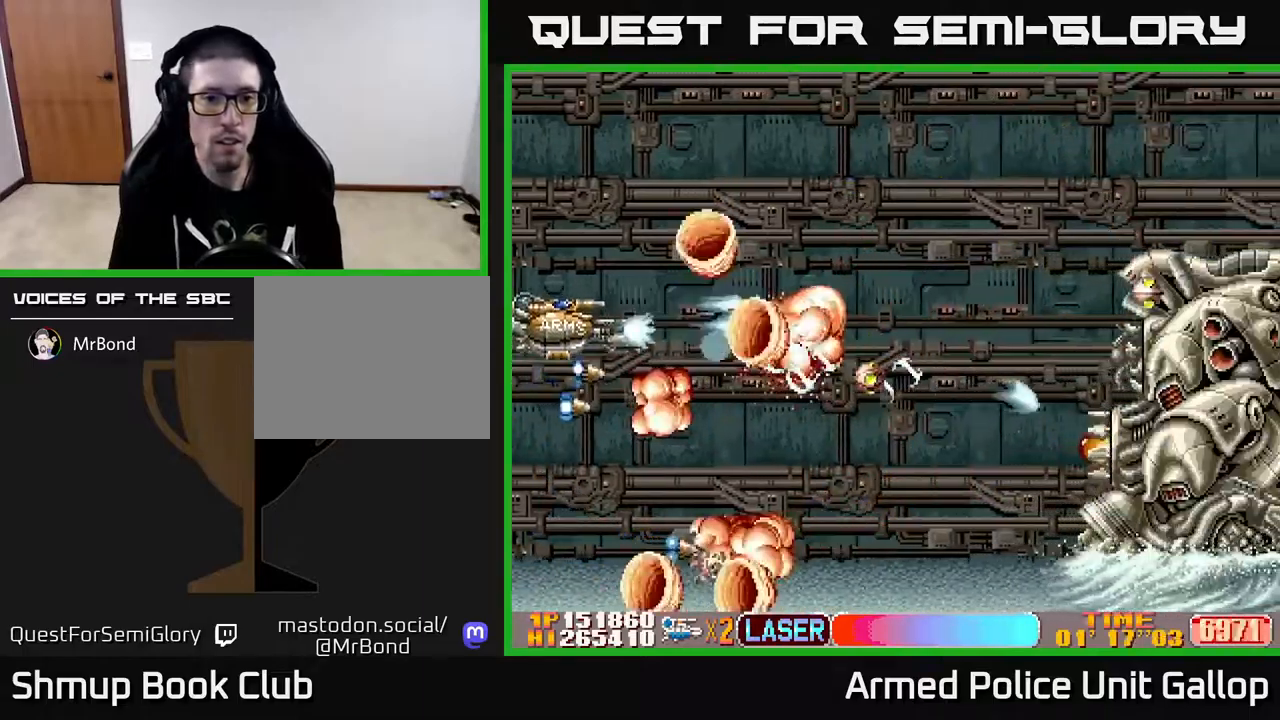
{"buttons": ["A", "DPAD_DOWN", "DPAD_RIGHT"], "left_stick": "center", "right_stick": "center", "events": [[34, "DPAD_LEFT", "up"], [67, "DPAD_RIGHT", "down"]]}
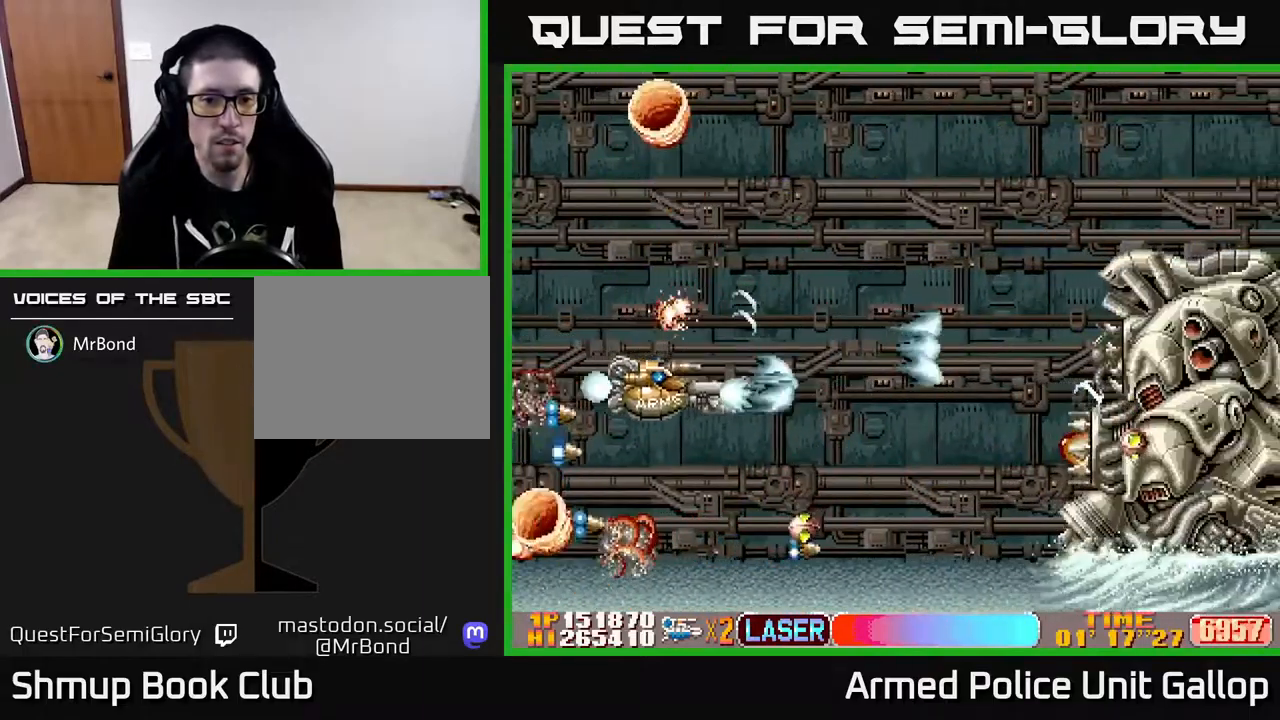
{"buttons": ["A"], "left_stick": "center", "right_stick": "center", "events": [[217, "DPAD_DOWN", "up"], [484, "DPAD_RIGHT", "up"]]}
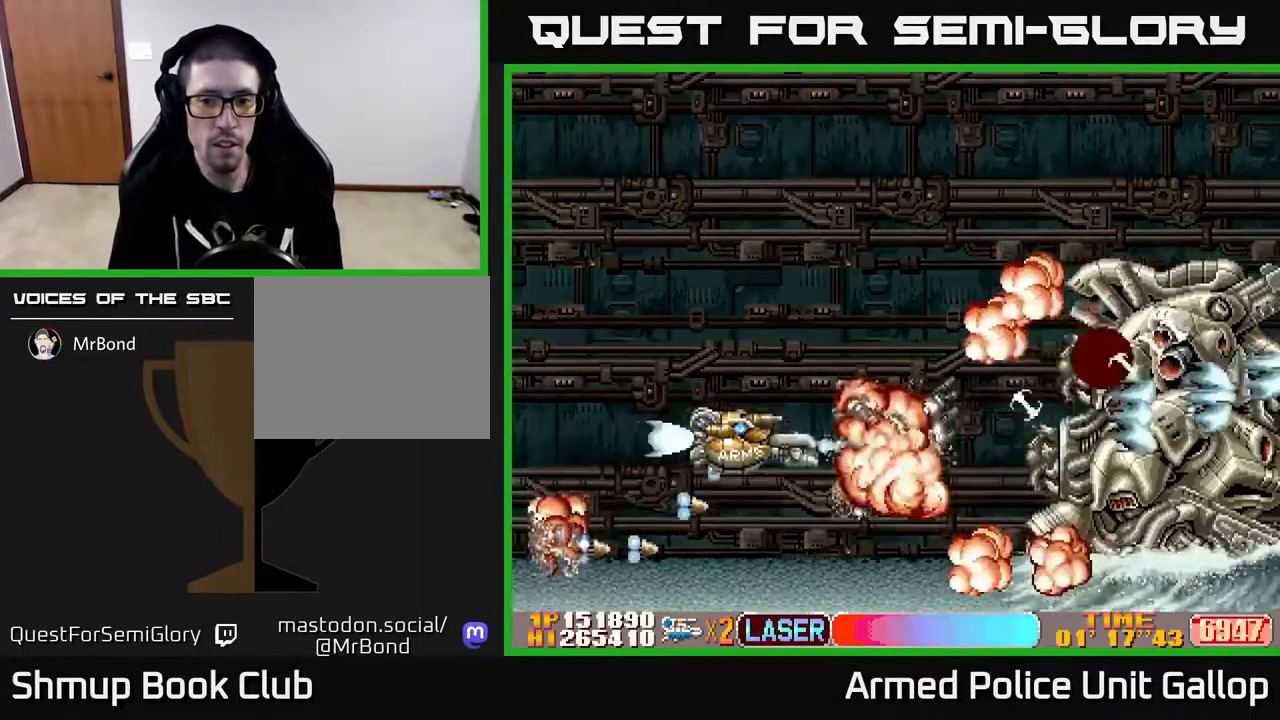
{"buttons": ["A", "DPAD_UP", "DPAD_RIGHT"], "left_stick": "center", "right_stick": "center", "events": [[134, "DPAD_DOWN", "down"], [234, "DPAD_DOWN", "up"], [284, "DPAD_RIGHT", "down"], [367, "DPAD_UP", "down"]]}
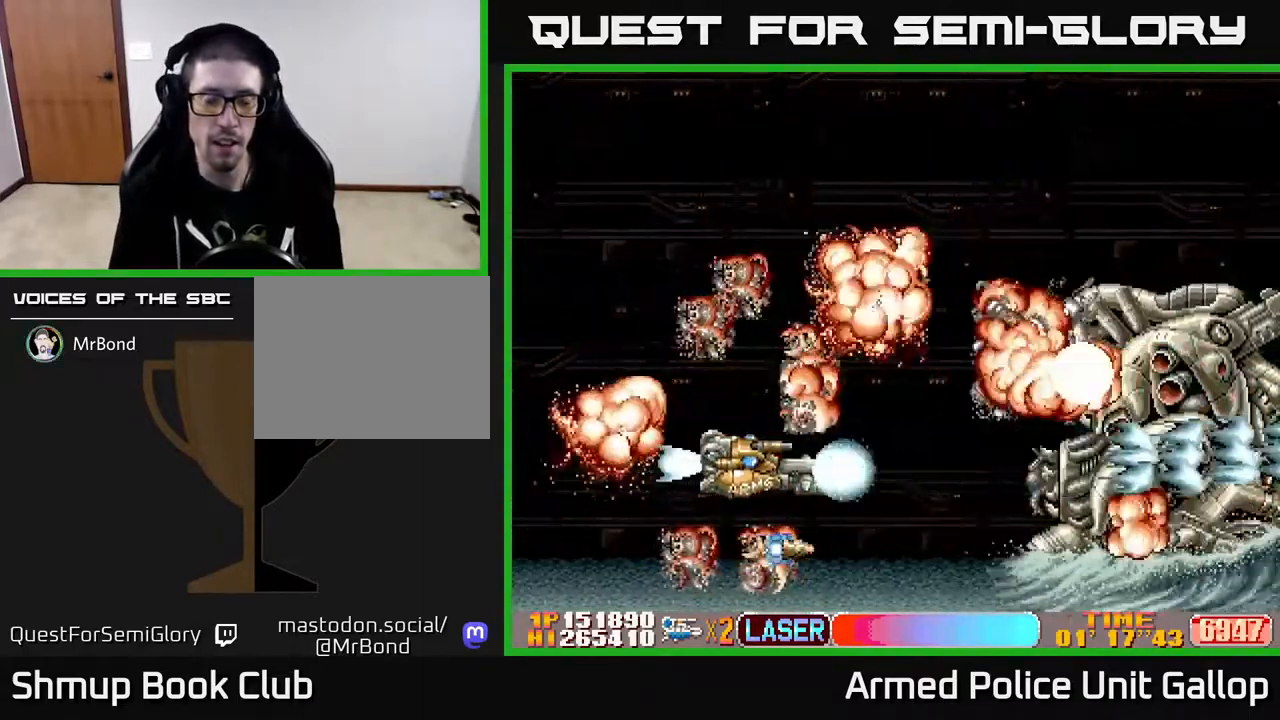
{"buttons": ["A"], "left_stick": "center", "right_stick": "center", "events": [[84, "DPAD_UP", "up"], [317, "DPAD_RIGHT", "up"]]}
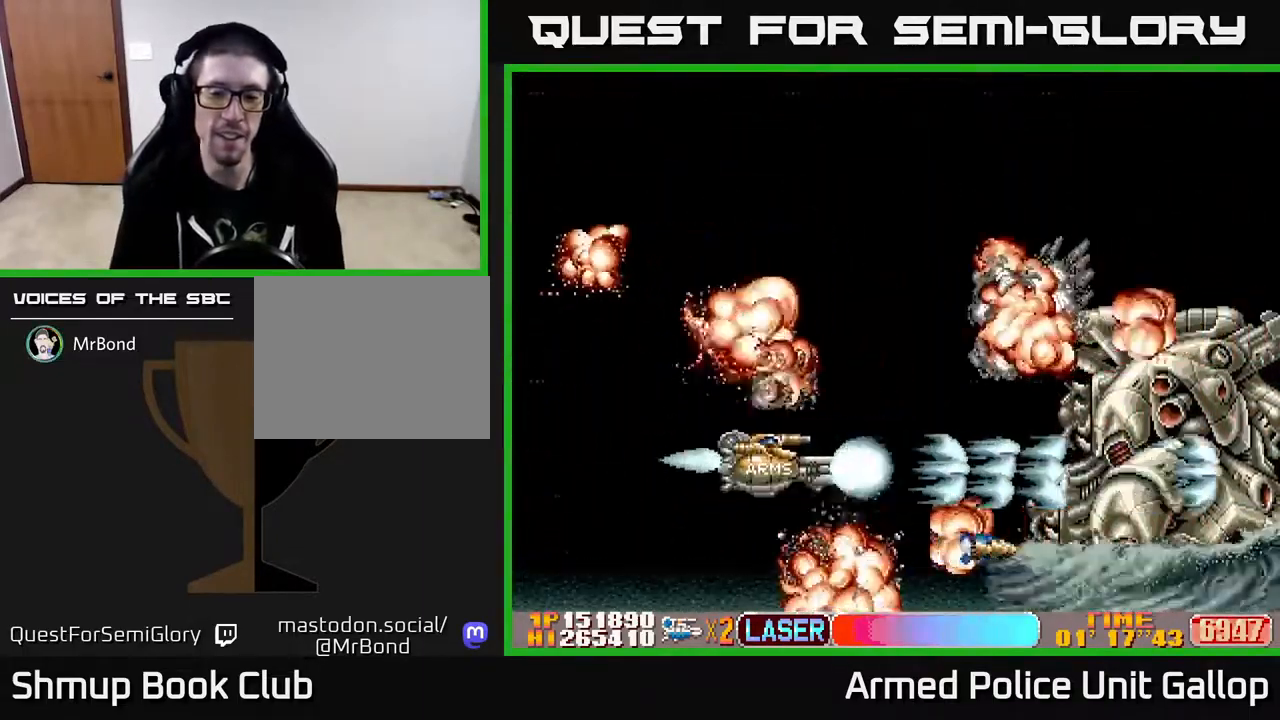
{"buttons": ["A"], "left_stick": "center", "right_stick": "center", "events": []}
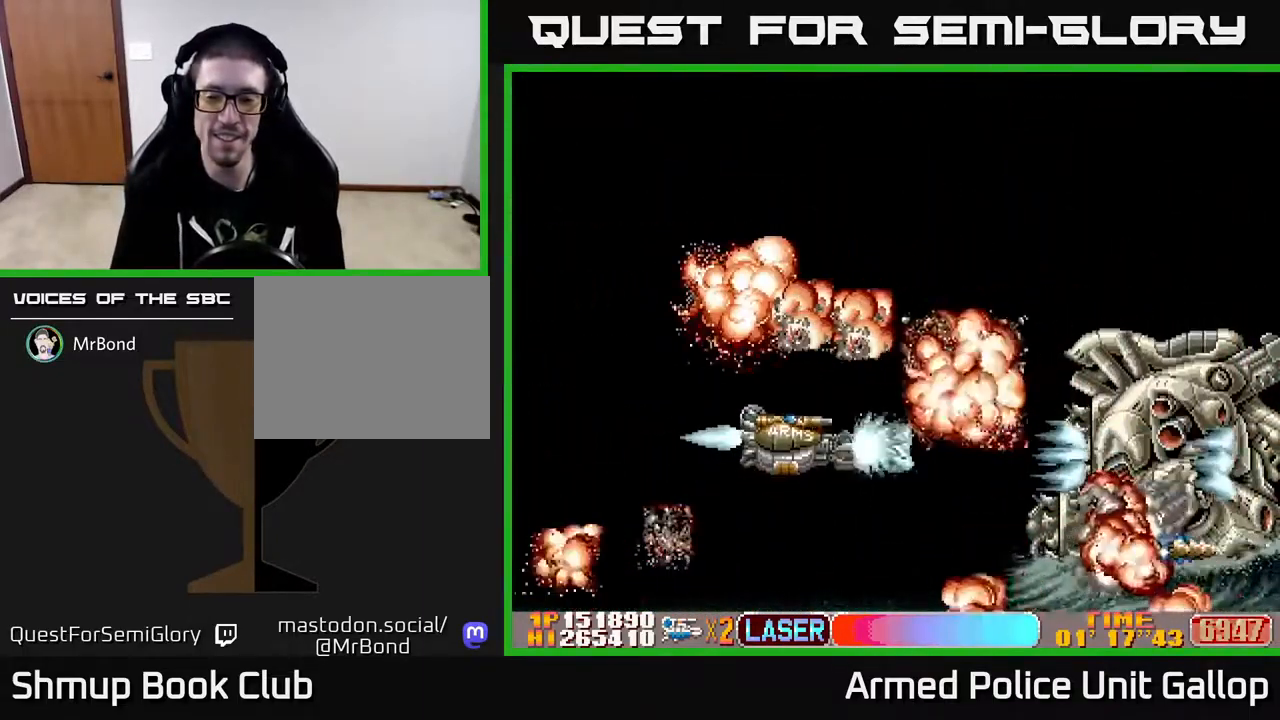
{"buttons": [], "left_stick": "center", "right_stick": "center", "events": [[317, "A", "up"]]}